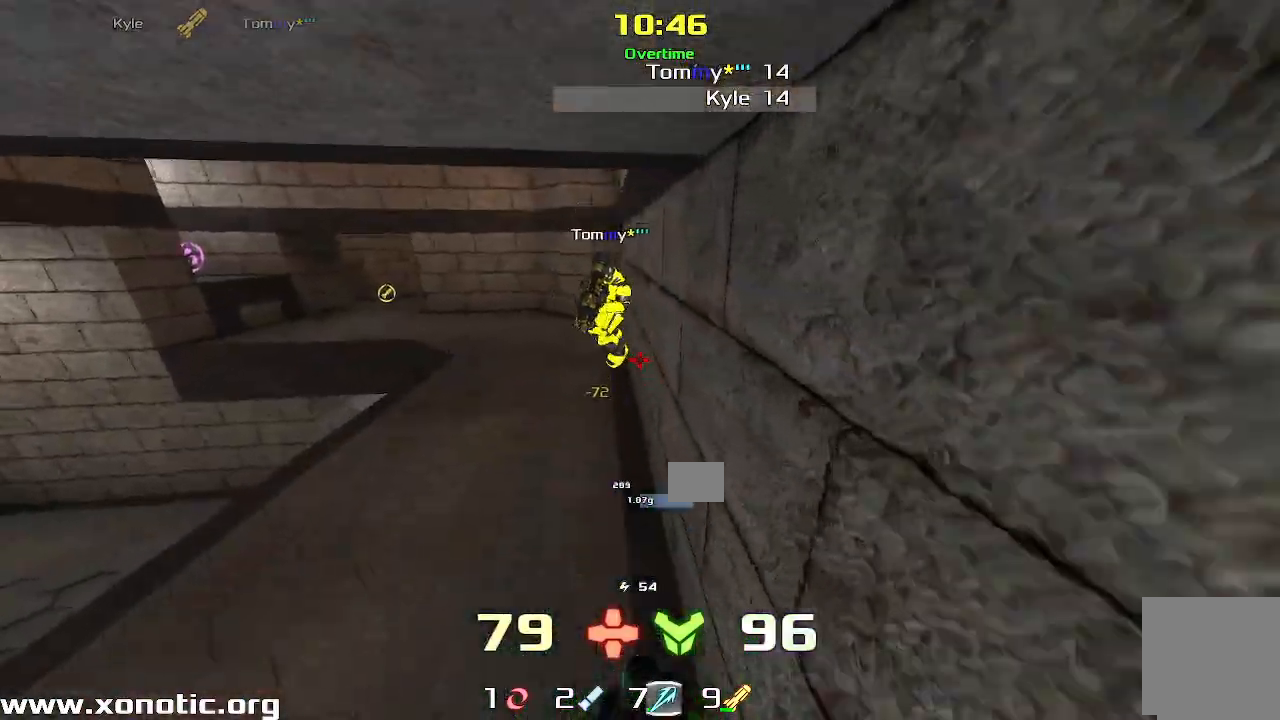
Gameplay with keyboard; each line is a JSON object with the keys held at the frame after it. "events" lists presses ("down") and releases ("up") of "down", "left", "right" and "up" between this image and that frame as [ms after this image, input, new state], when the widget could be followed in between. No other keys are recorded. Mouse input is not recorded. Not read: other_keys.
{"keys": ["left"], "events": [[17, "up", "up"]]}
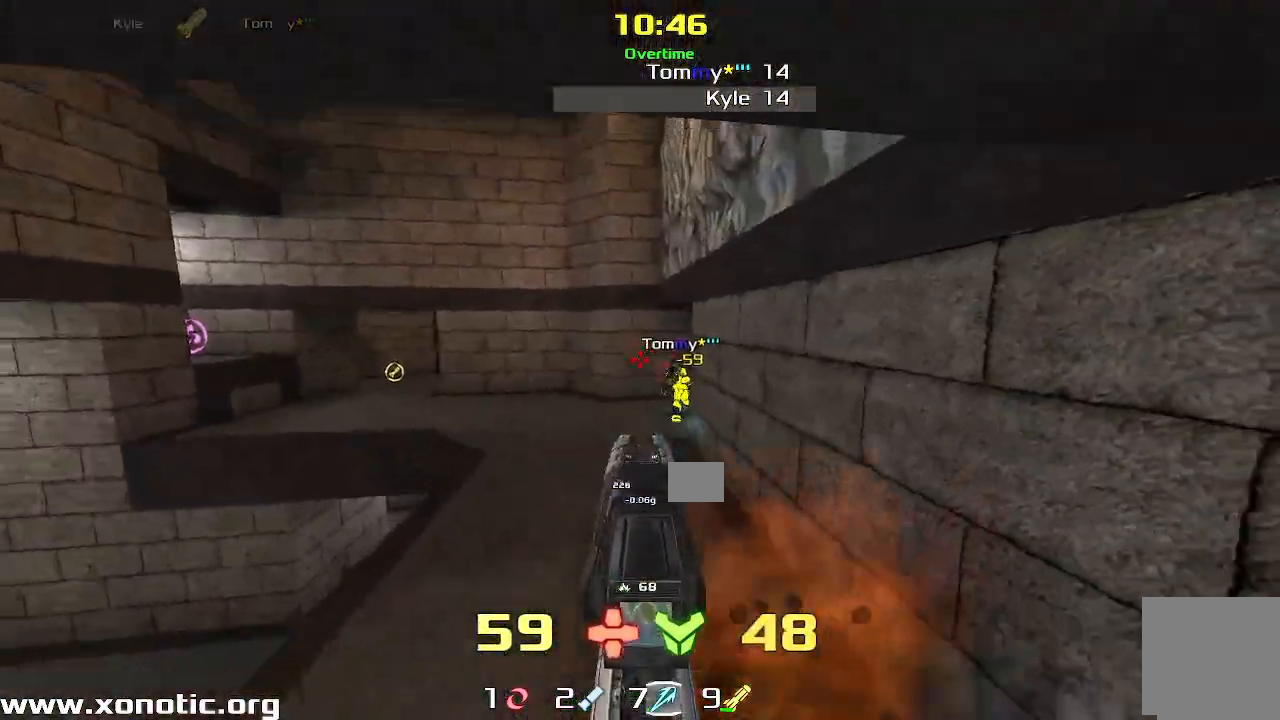
{"keys": ["left", "up"]}
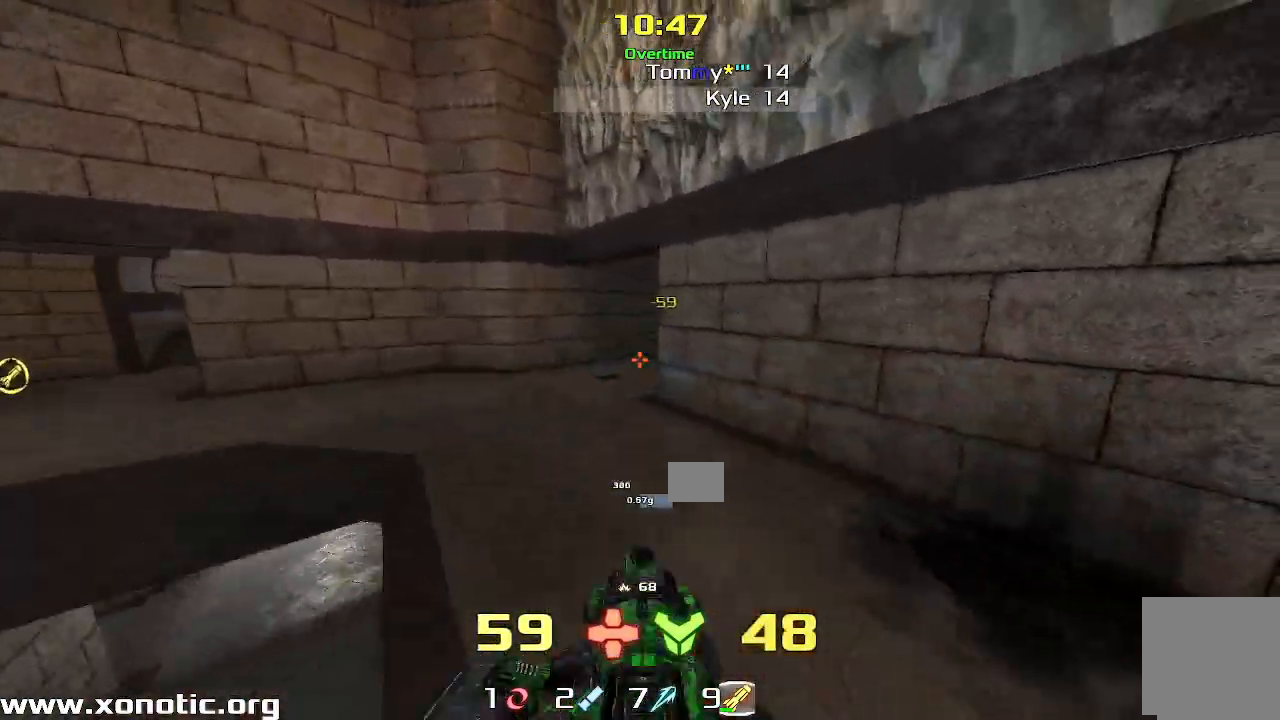
{"keys": ["left", "up"]}
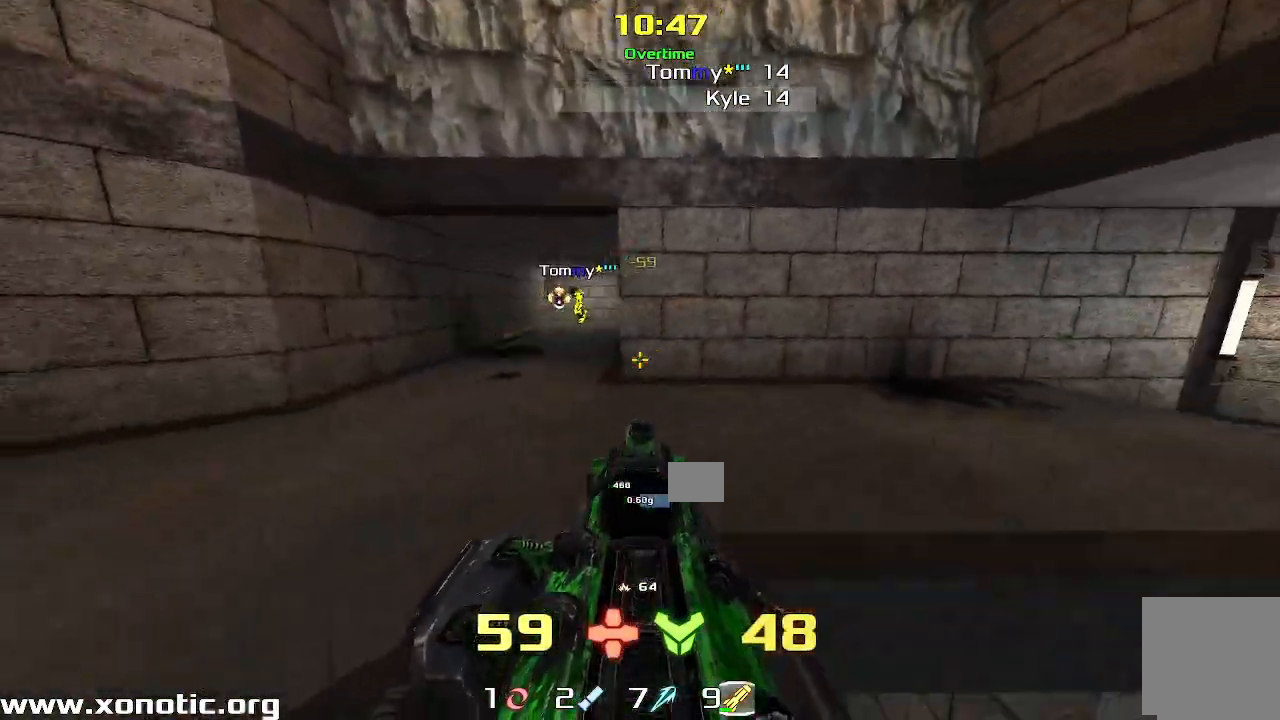
{"keys": ["down", "right"]}
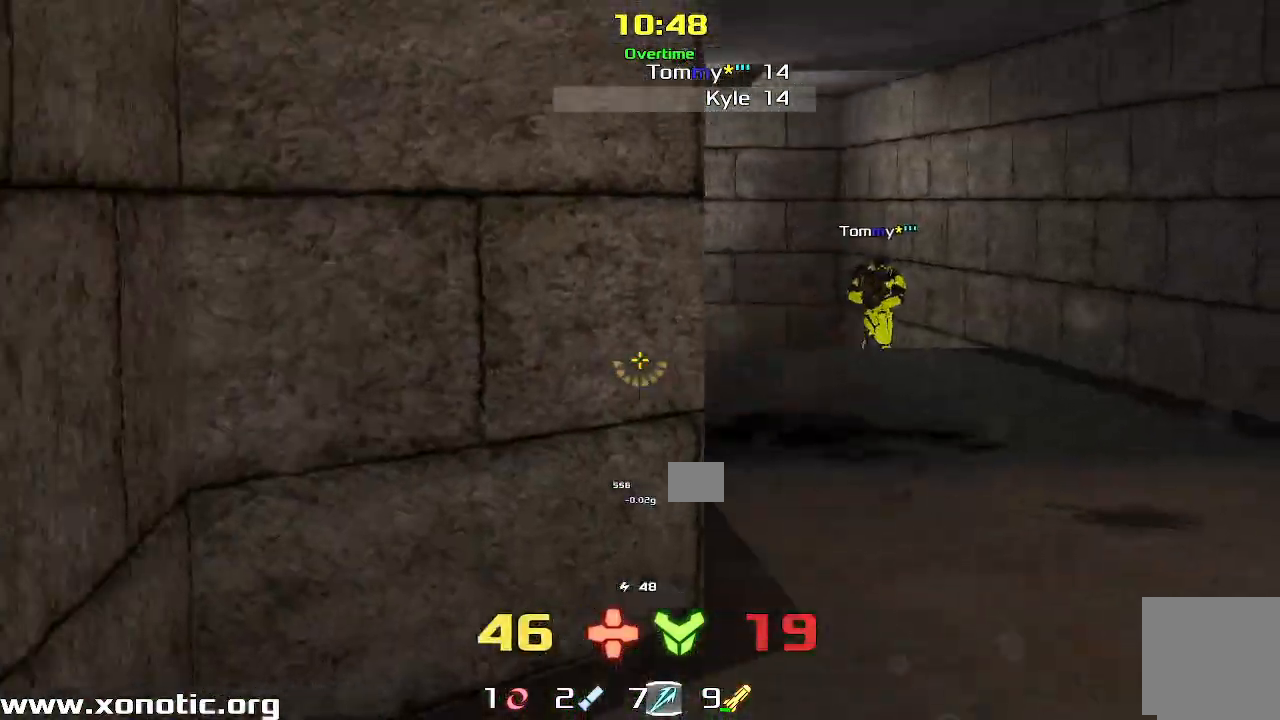
{"keys": ["left"], "events": [[167, "down", "up"], [350, "left", "down"], [350, "right", "up"]]}
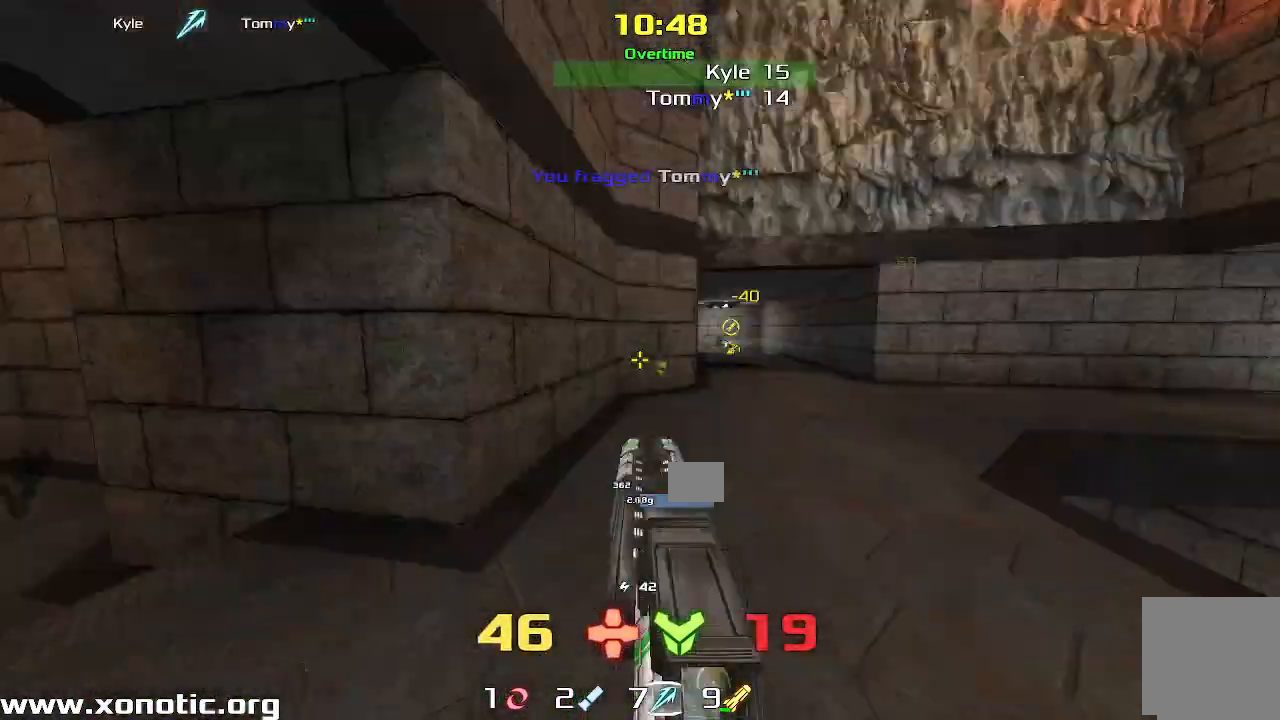
{"keys": ["left"]}
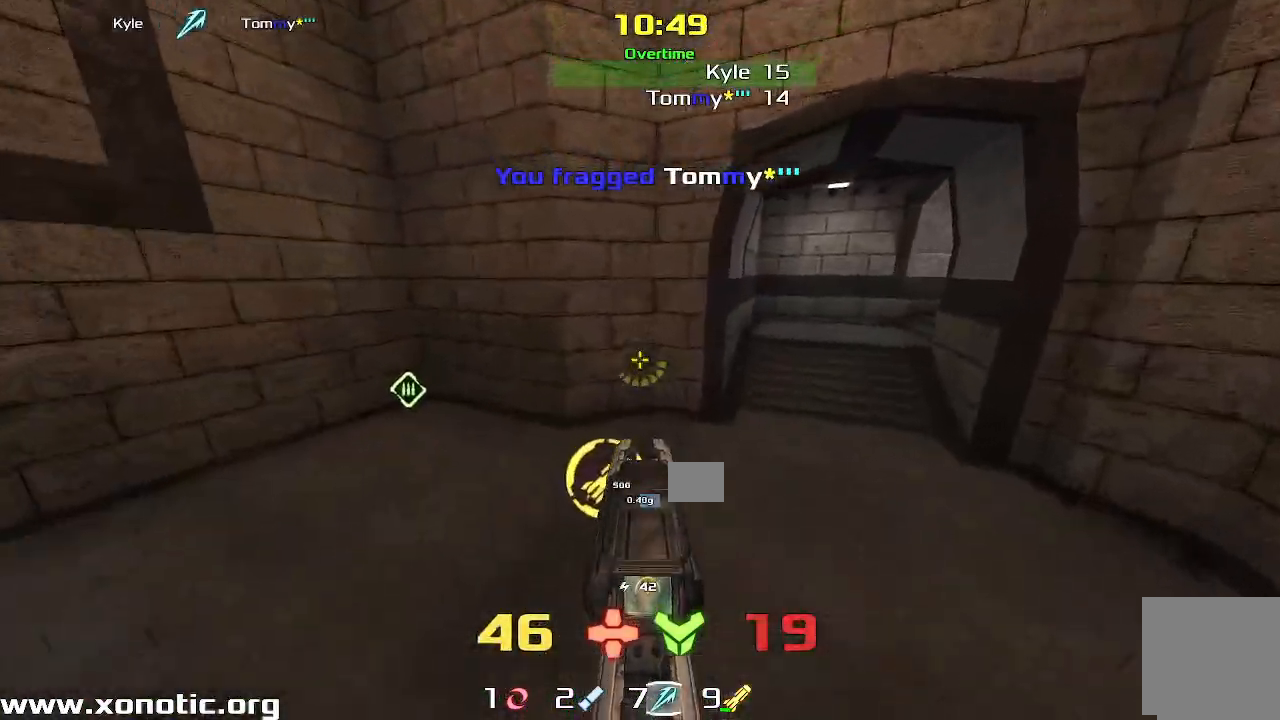
{"keys": ["right", "up"], "events": [[150, "left", "up"], [167, "right", "down"], [400, "up", "down"]]}